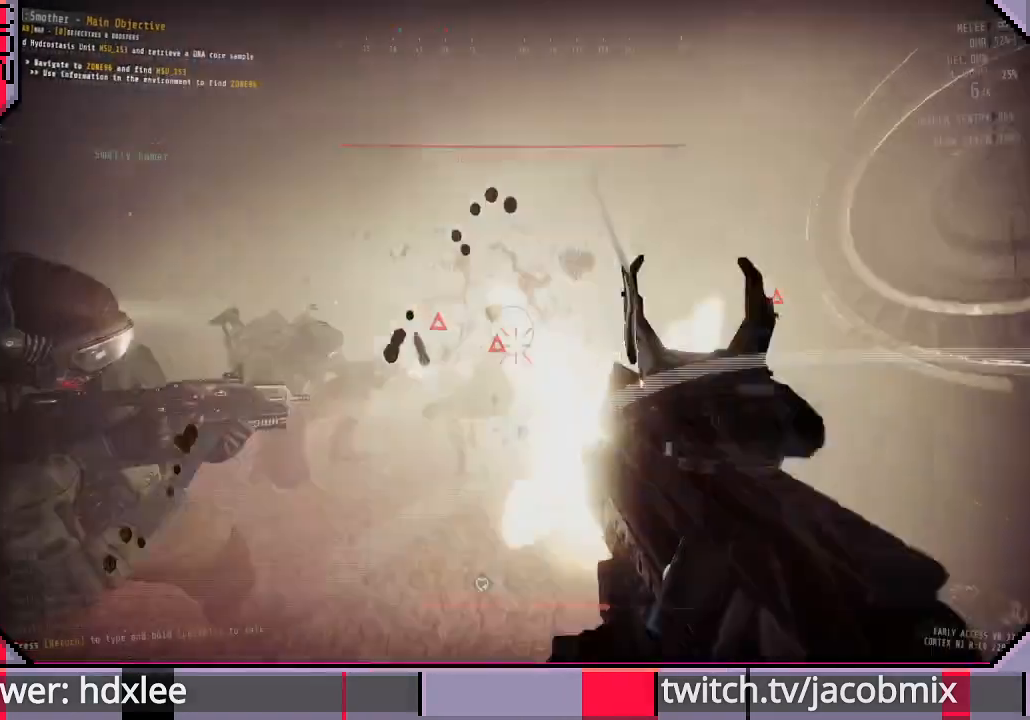
Gameplay with keyboard and mouse; each line is a JSON object with the keys and mouse buttons held at the frame after it. "events" lists presses ("down") and releases ("up") of "a", "c", "ctrl", "d", "e", "f", "q", "r", "s", "shift", "space", "t", "tab", "w", "x", "z", "mouse_wheel", "mouse_right", "mouse_mb4" and "mouse_mb5" between this image and that frame as [ms after this image, input, new state], when the widget could be followed in between. "mouse_wheel", "mouse_right", "mouse_mb4", "mouse_mb5" = the "wheel", "right", "mb4", "mb5" buttons of the "mouse" list. No other keys are recorded. "wheel" means that the mouse wheel is clicked or scrolled. Mouse movement is not recorded. Not read: other_keys.
{"keys": [], "mouse": [], "events": []}
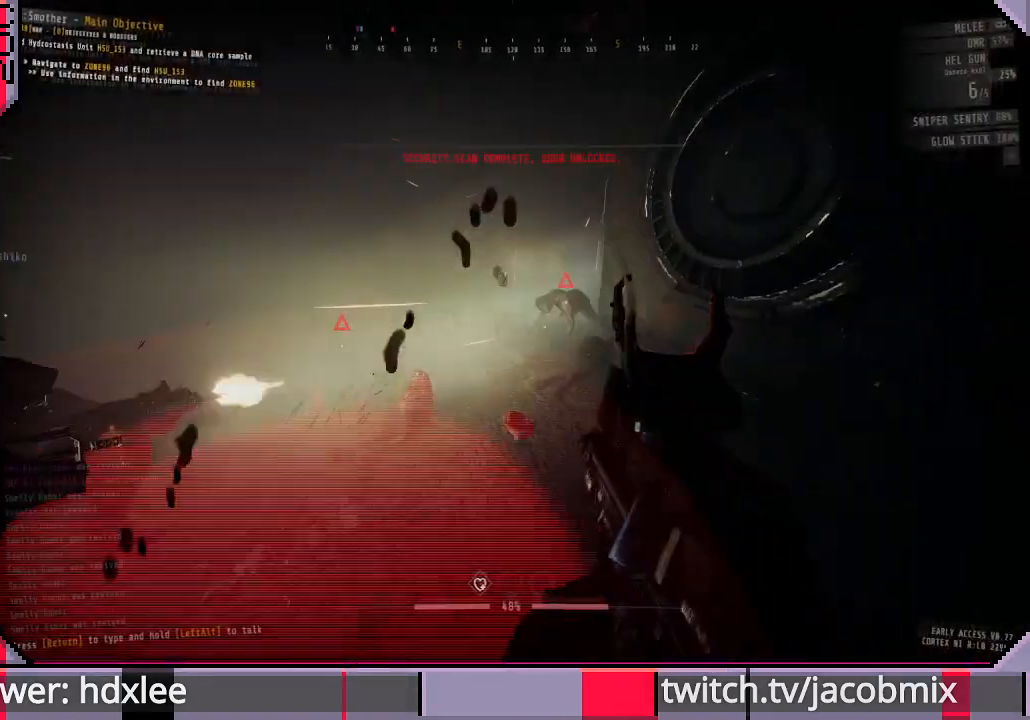
{"keys": [], "mouse": [], "events": []}
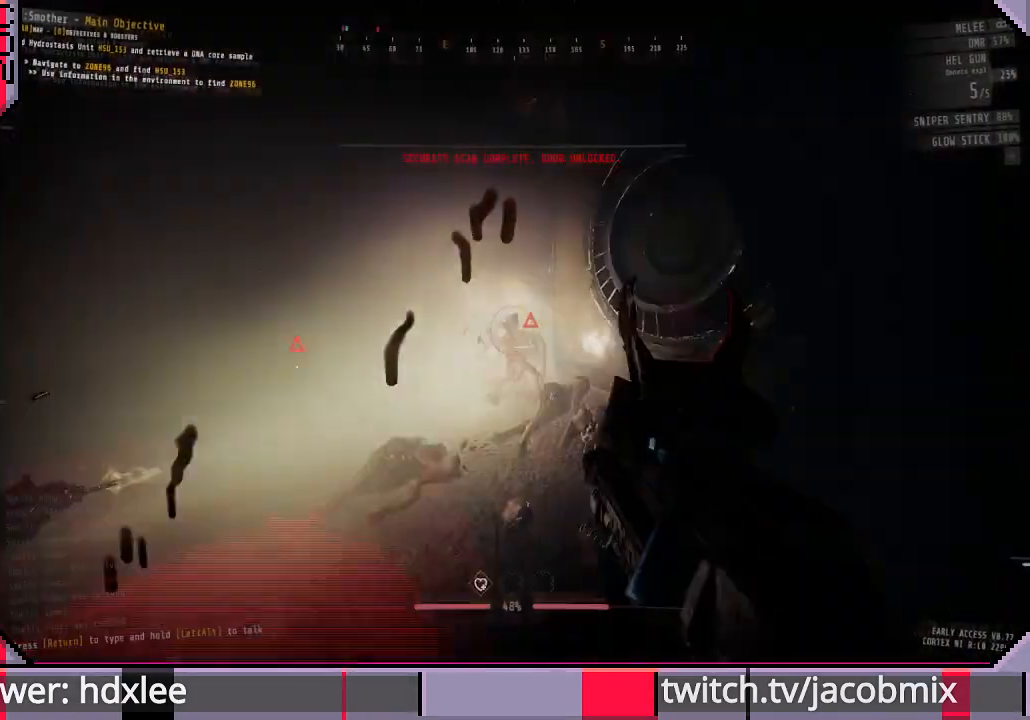
{"keys": ["w"], "mouse": [], "events": [[400, "w", "down"]]}
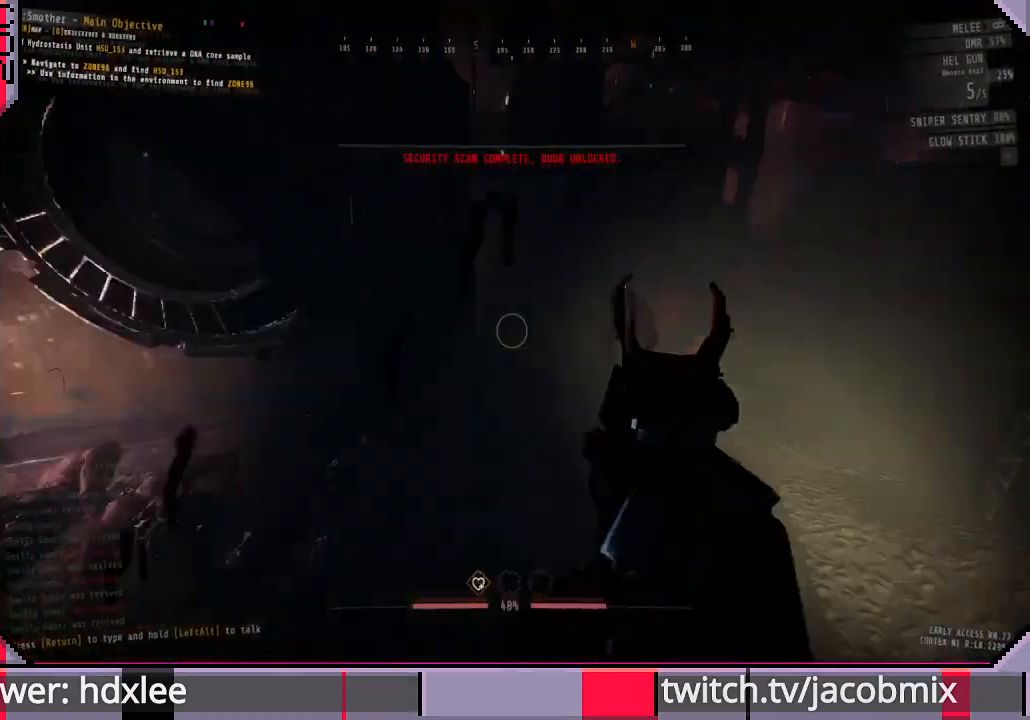
{"keys": ["shift", "w"], "mouse": [], "events": [[67, "shift", "down"]]}
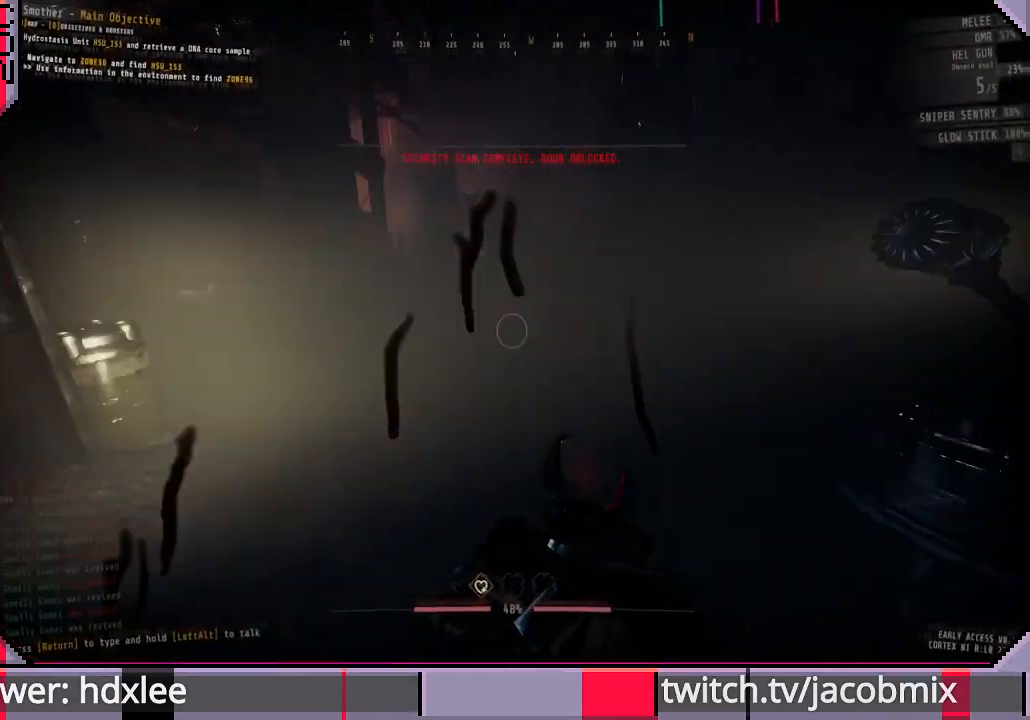
{"keys": ["shift", "w"], "mouse": [], "events": [[33, "space", "down"], [200, "space", "up"]]}
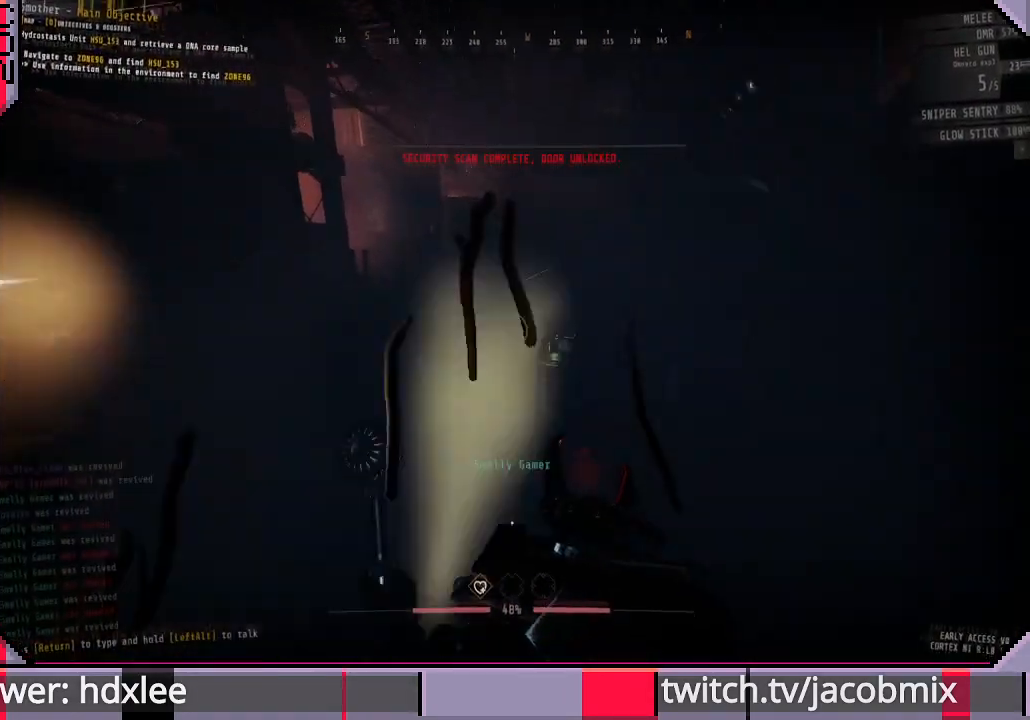
{"keys": ["shift", "w"], "mouse": [], "events": []}
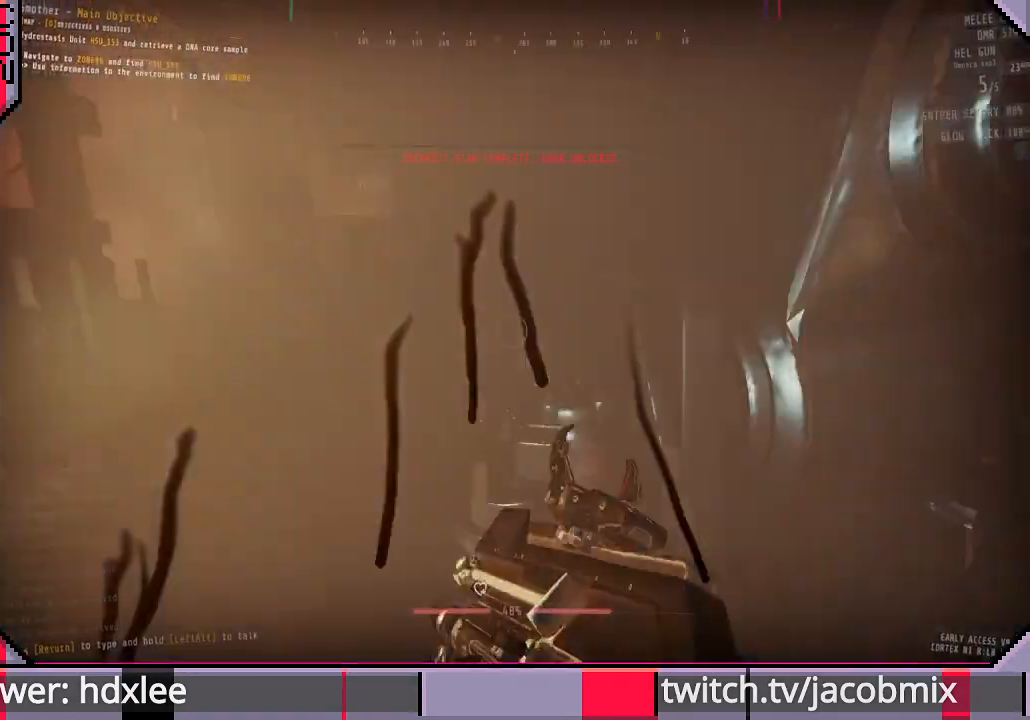
{"keys": ["shift", "w"], "mouse": [], "events": []}
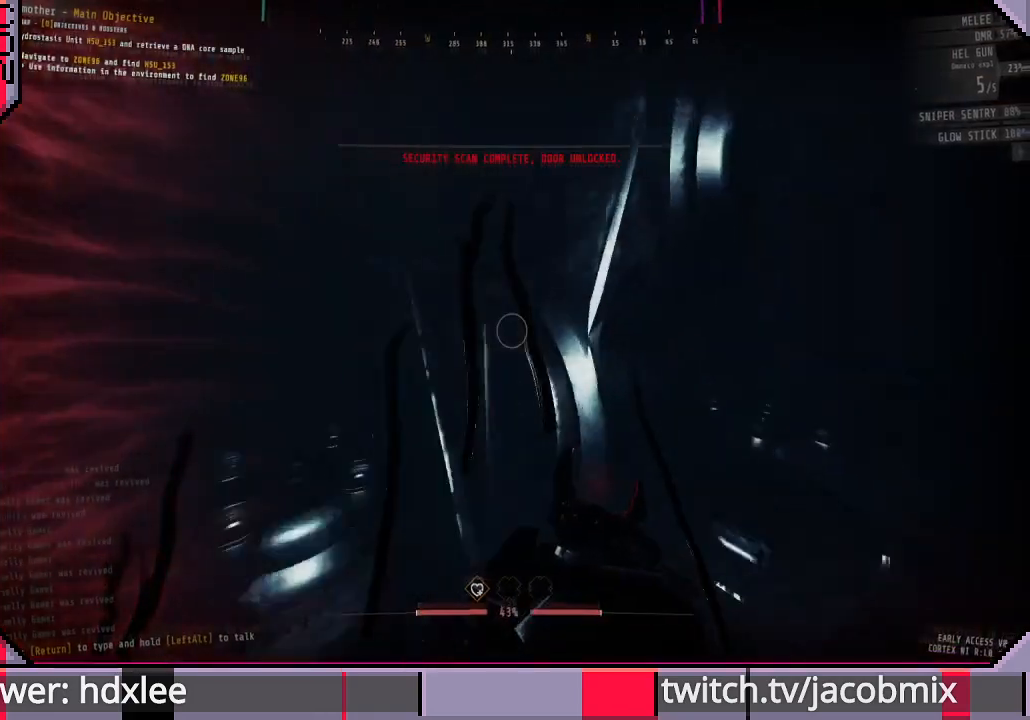
{"keys": ["shift", "w"], "mouse": [], "events": [[67, "space", "down"], [233, "space", "up"]]}
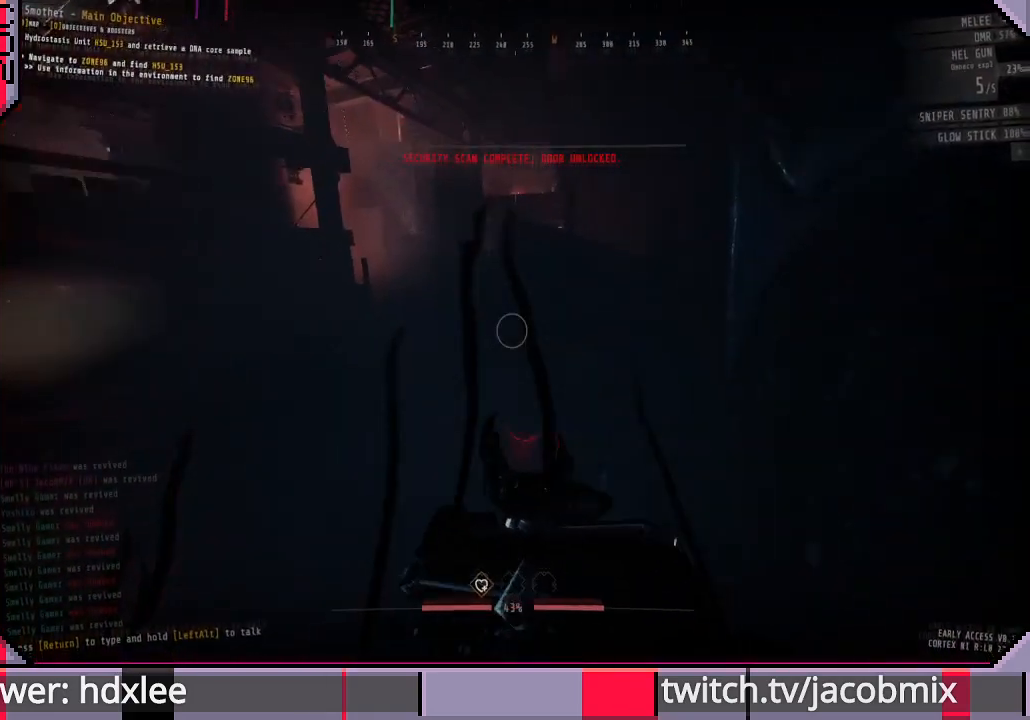
{"keys": ["shift", "w"], "mouse": [], "events": [[100, "space", "down"], [233, "space", "up"]]}
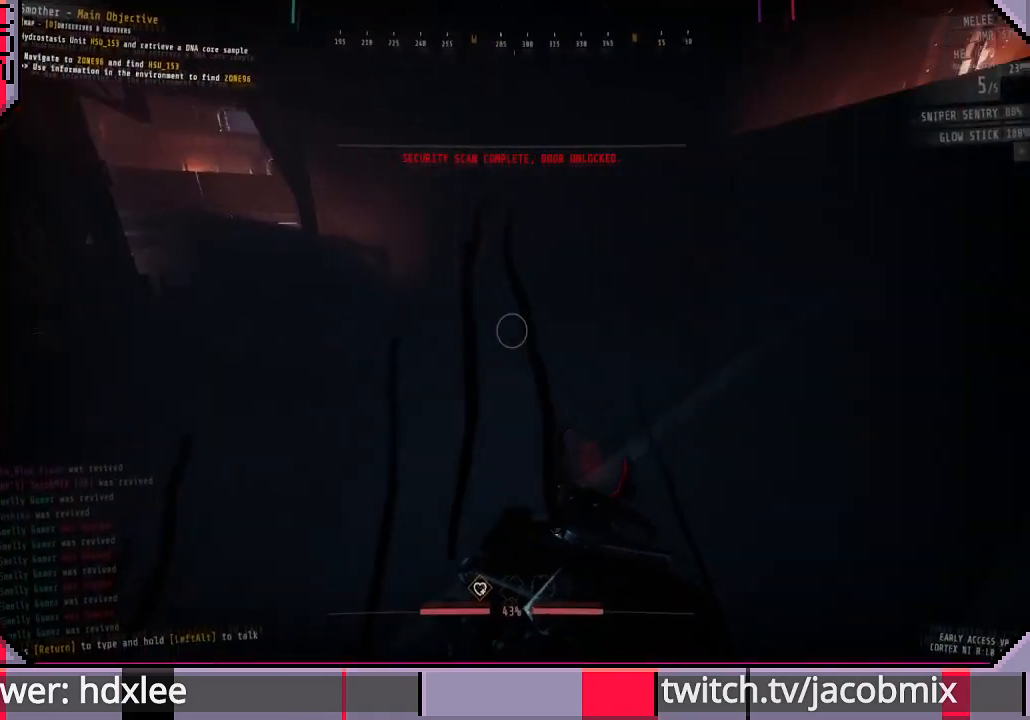
{"keys": ["shift", "w"], "mouse": [], "events": [[233, "r", "down"], [300, "r", "up"], [433, "r", "down"], [500, "r", "up"]]}
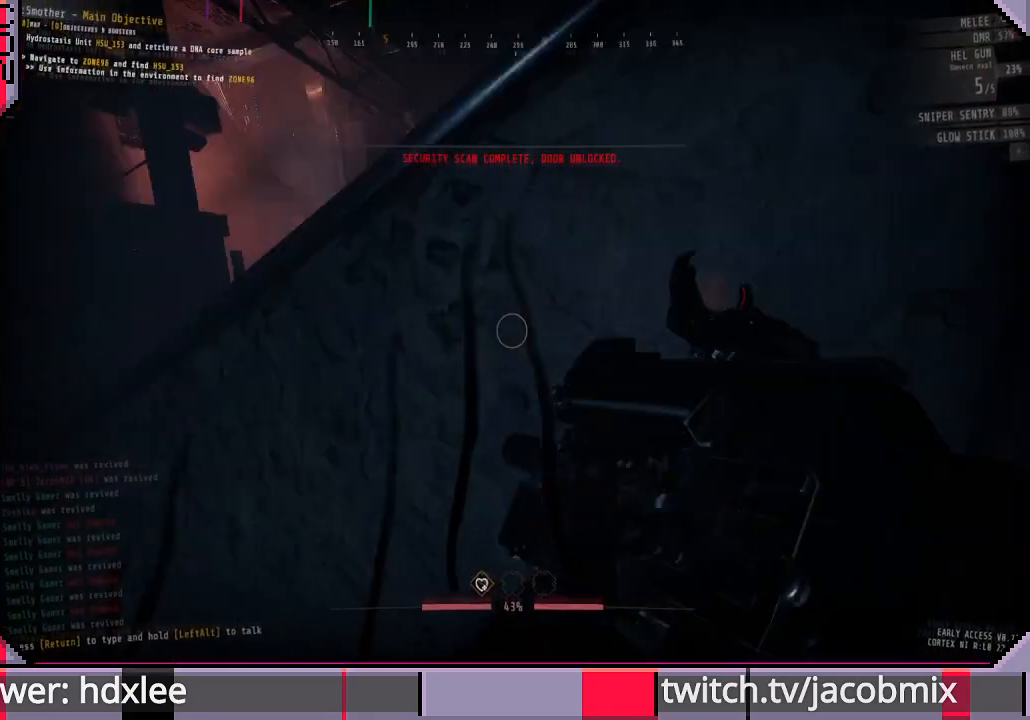
{"keys": ["s"], "mouse": [], "events": [[33, "shift", "up"], [200, "d", "down"], [200, "w", "up"], [300, "d", "up"], [300, "s", "down"]]}
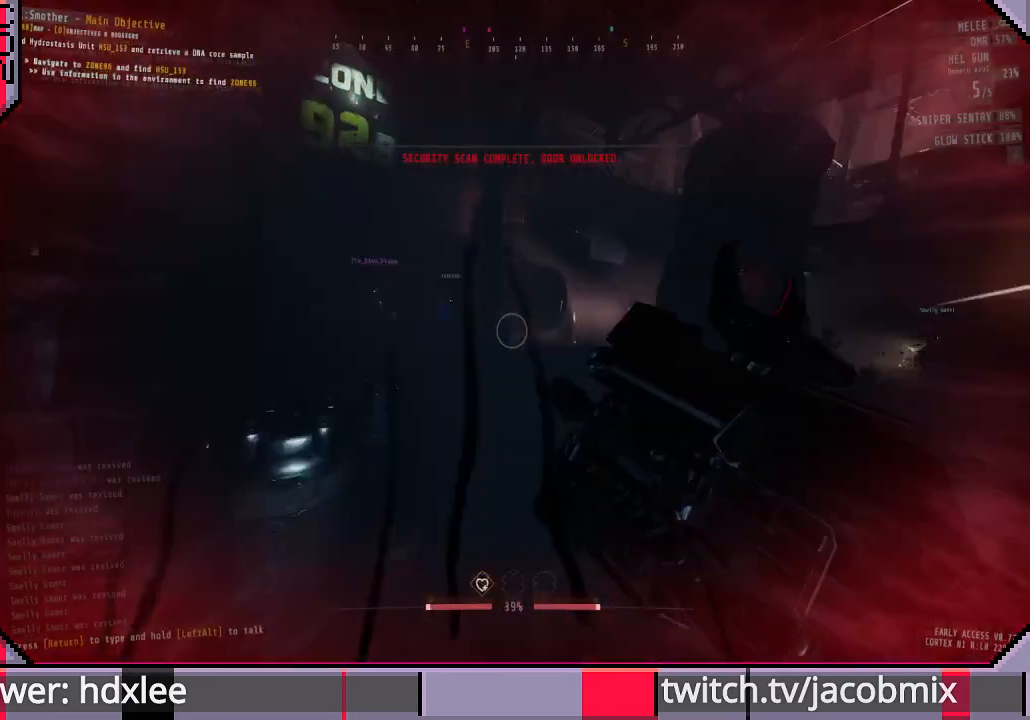
{"keys": ["a", "w"], "mouse": [], "events": [[33, "a", "down"], [133, "s", "up"], [367, "w", "down"]]}
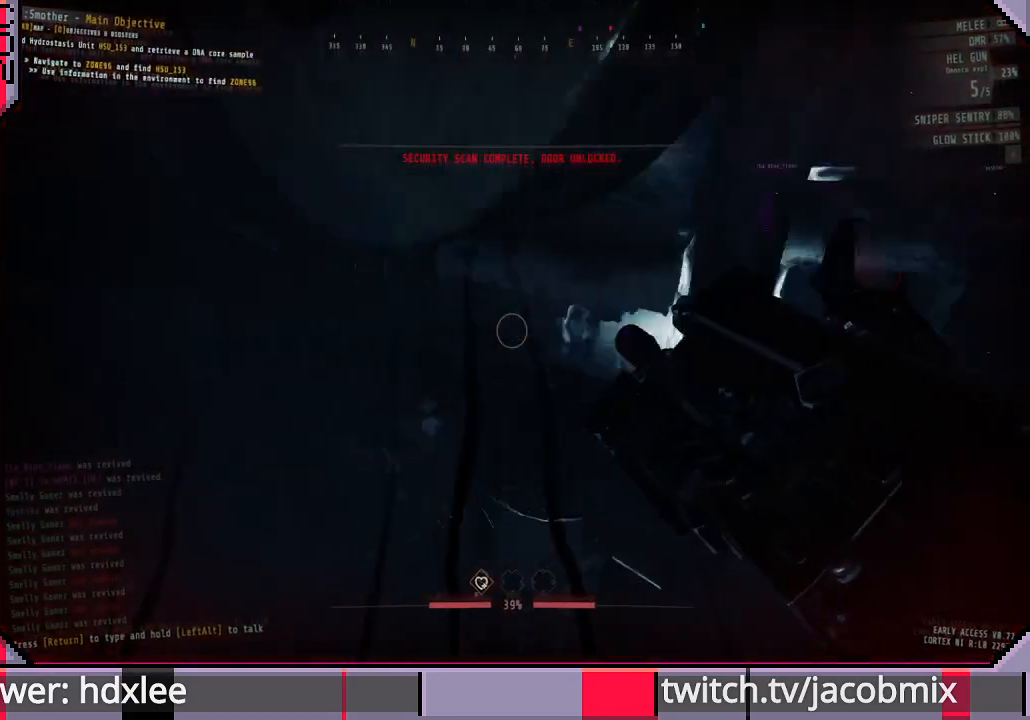
{"keys": ["a", "w"], "mouse": [], "events": []}
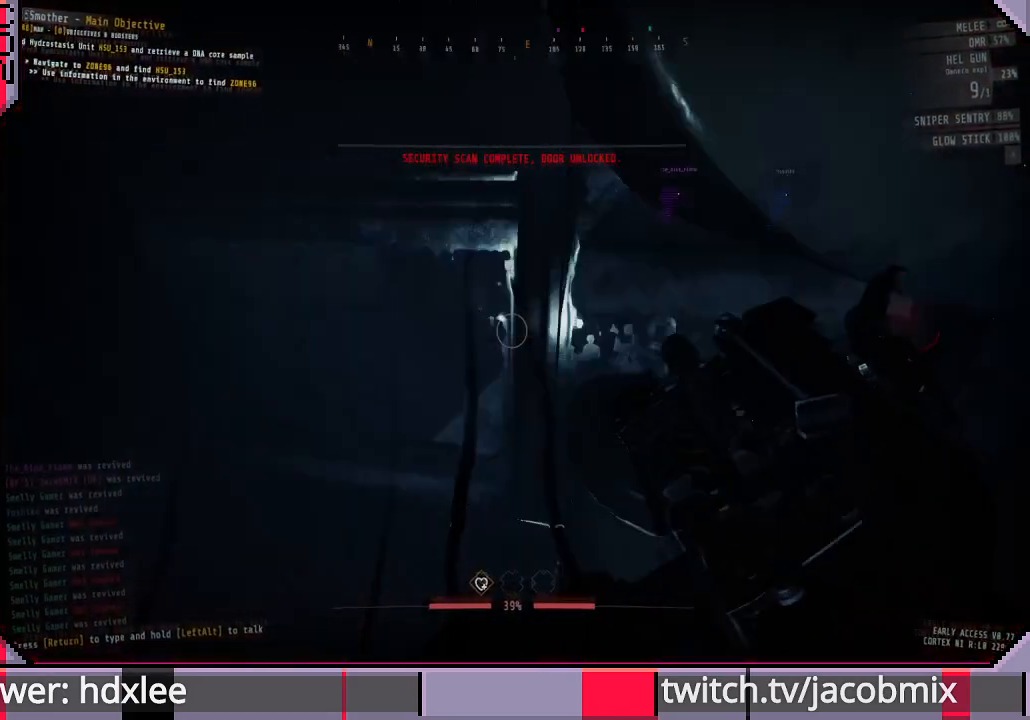
{"keys": ["w"], "mouse": [], "events": [[467, "a", "up"]]}
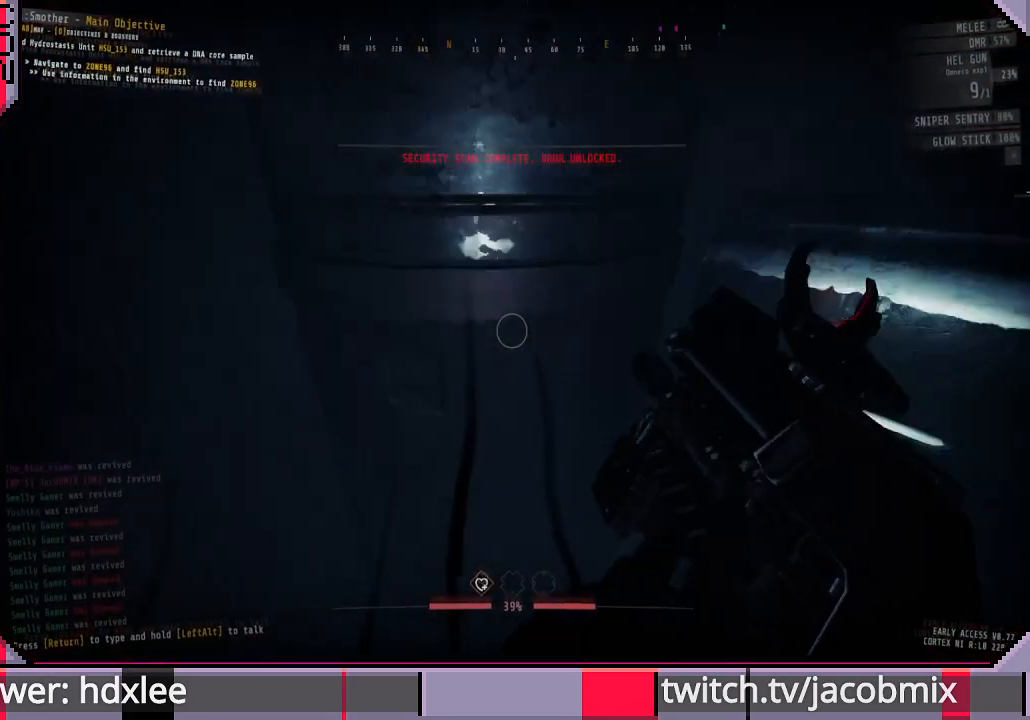
{"keys": [], "mouse": [], "events": [[100, "a", "down"], [200, "w", "up"], [333, "a", "up"]]}
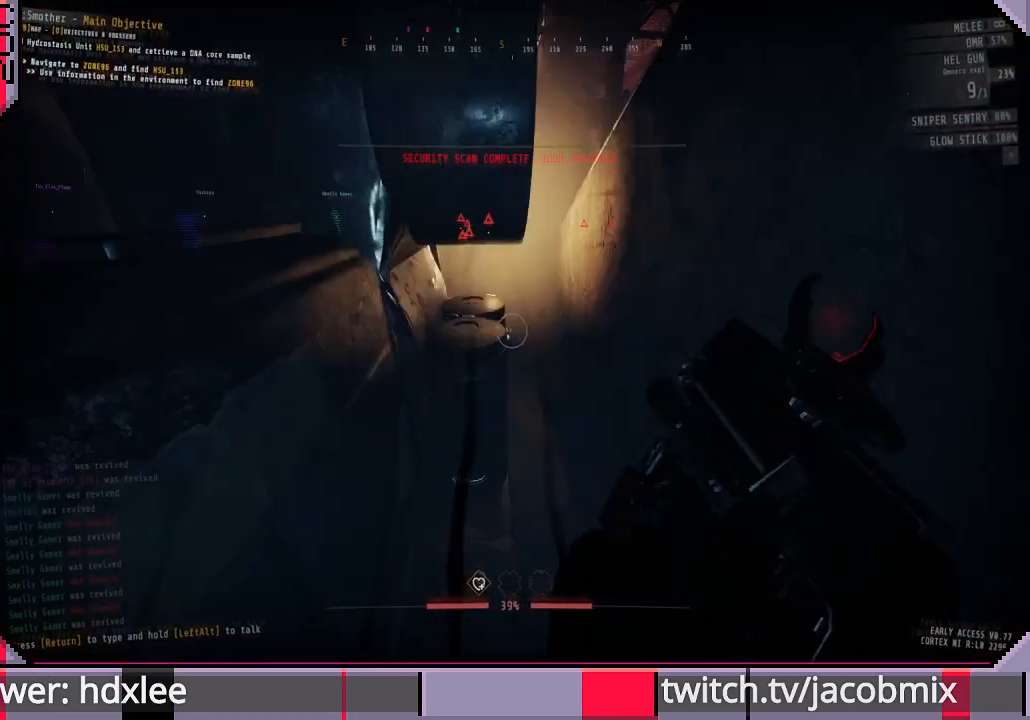
{"keys": ["w"], "mouse": [], "events": [[233, "d", "down"], [300, "d", "up"], [300, "w", "down"]]}
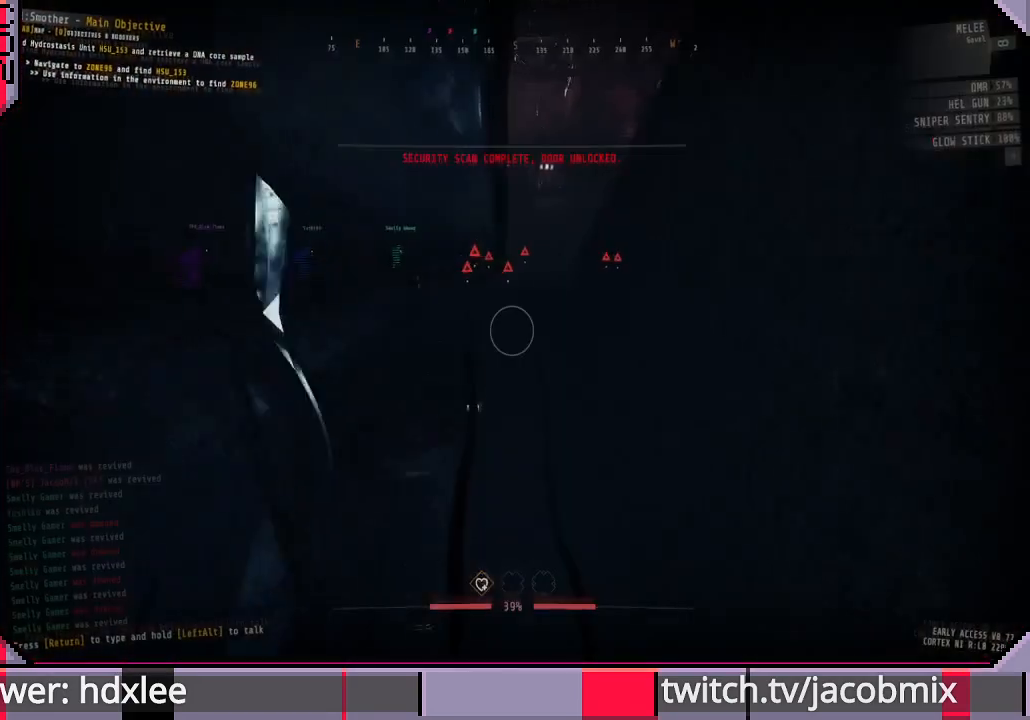
{"keys": ["d", "w"], "mouse": [], "events": [[100, "space", "down"], [167, "d", "down"], [233, "space", "up"], [333, "d", "up"], [500, "d", "down"]]}
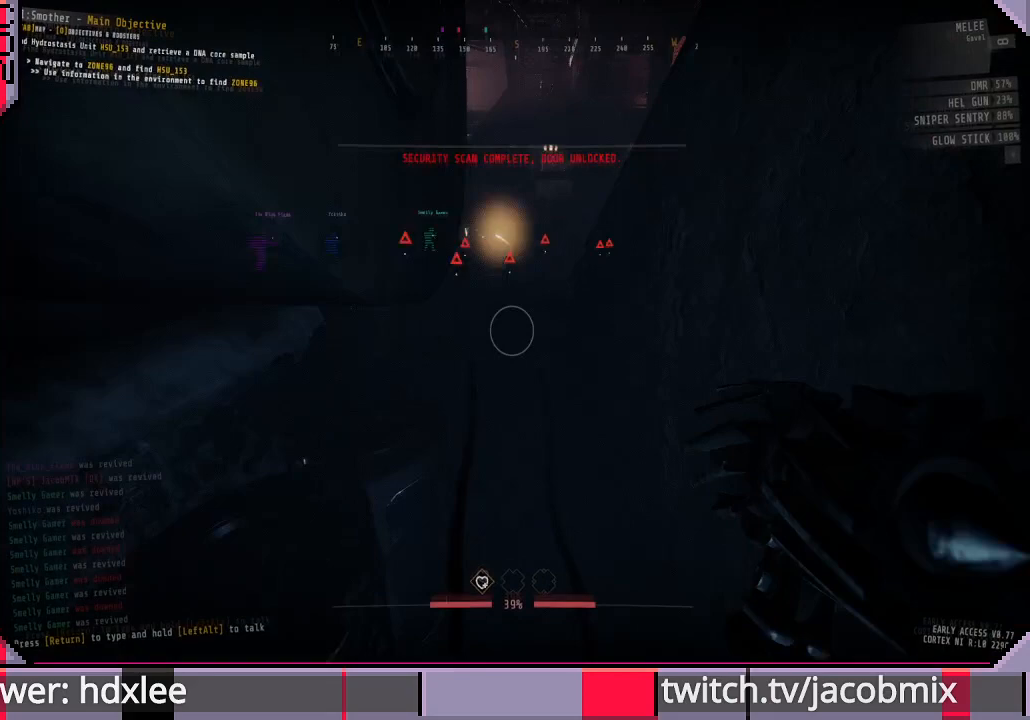
{"keys": ["w"], "mouse": [], "events": [[133, "d", "up"], [267, "space", "down"], [433, "space", "up"]]}
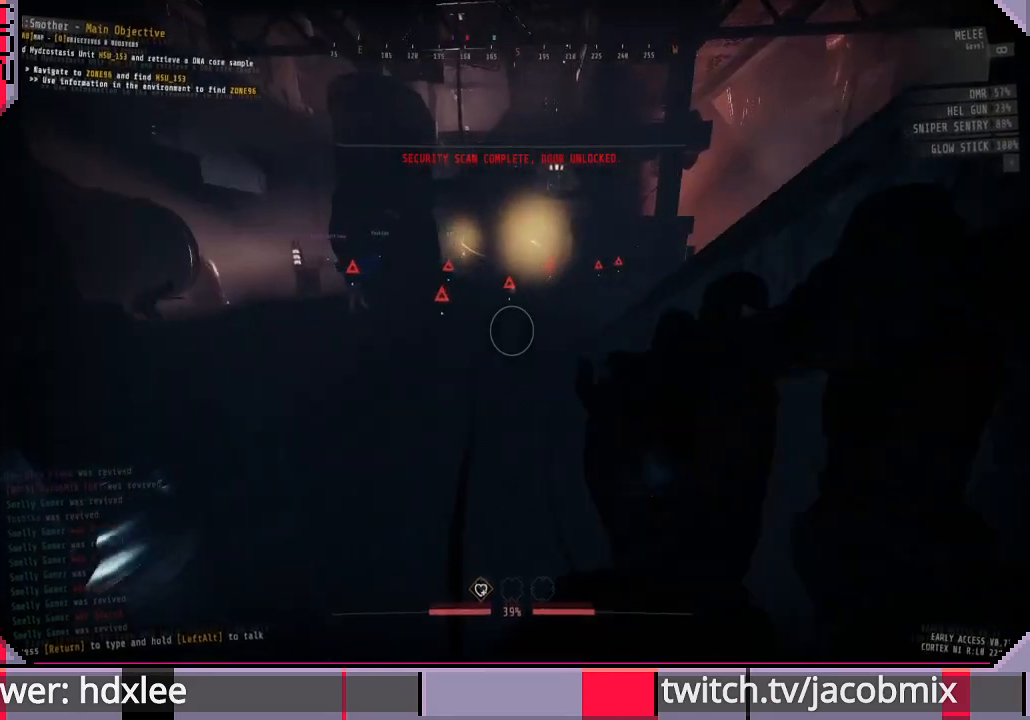
{"keys": ["shift", "w"], "mouse": [], "events": [[433, "shift", "down"]]}
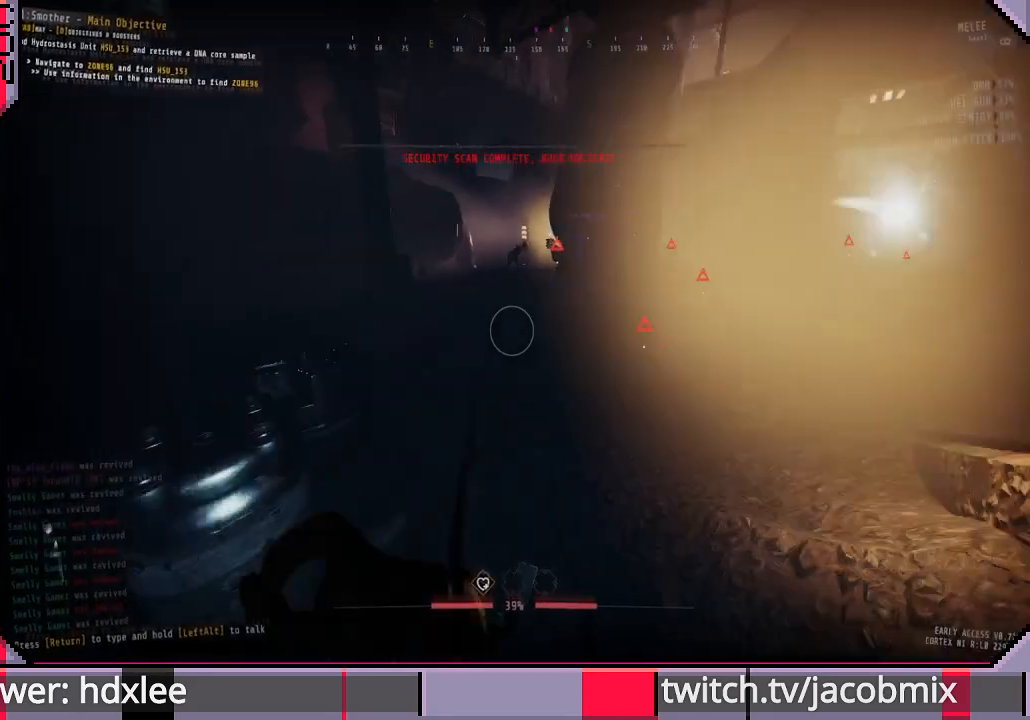
{"keys": ["shift", "w"], "mouse": [], "events": []}
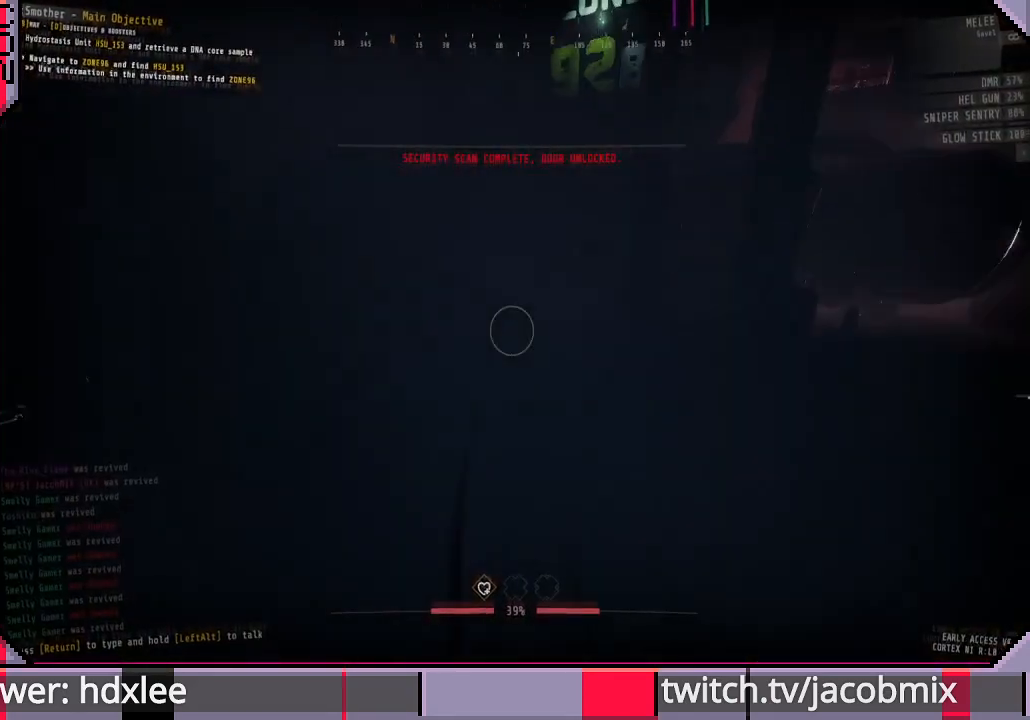
{"keys": ["shift", "w"], "mouse": [], "events": [[33, "space", "down"], [200, "space", "up"]]}
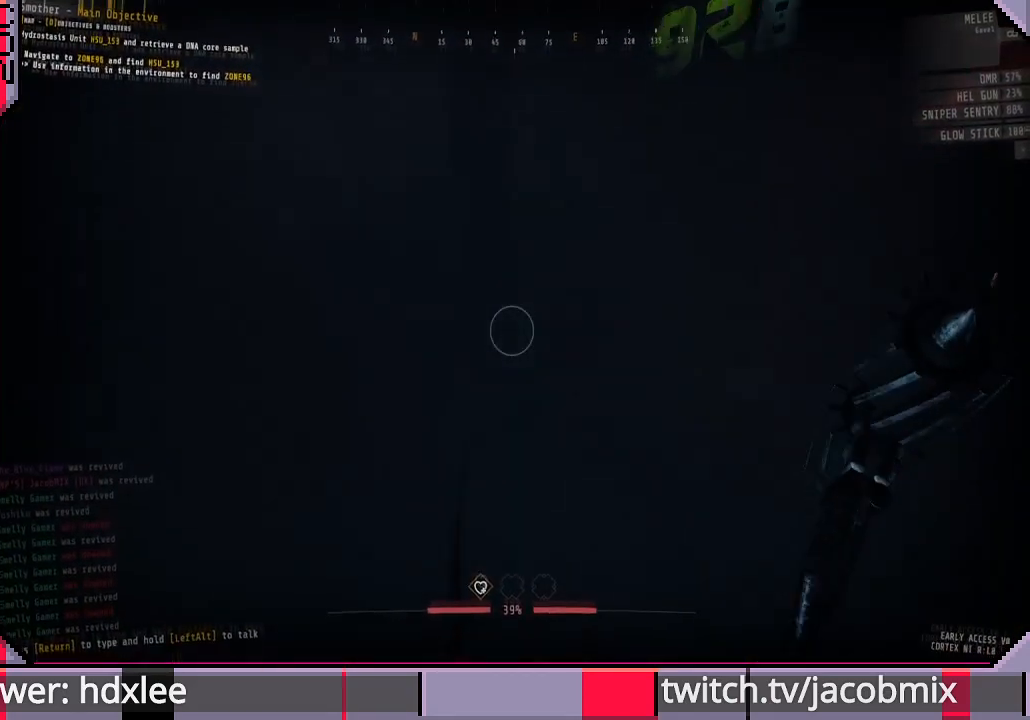
{"keys": ["shift", "w"], "mouse": [], "events": []}
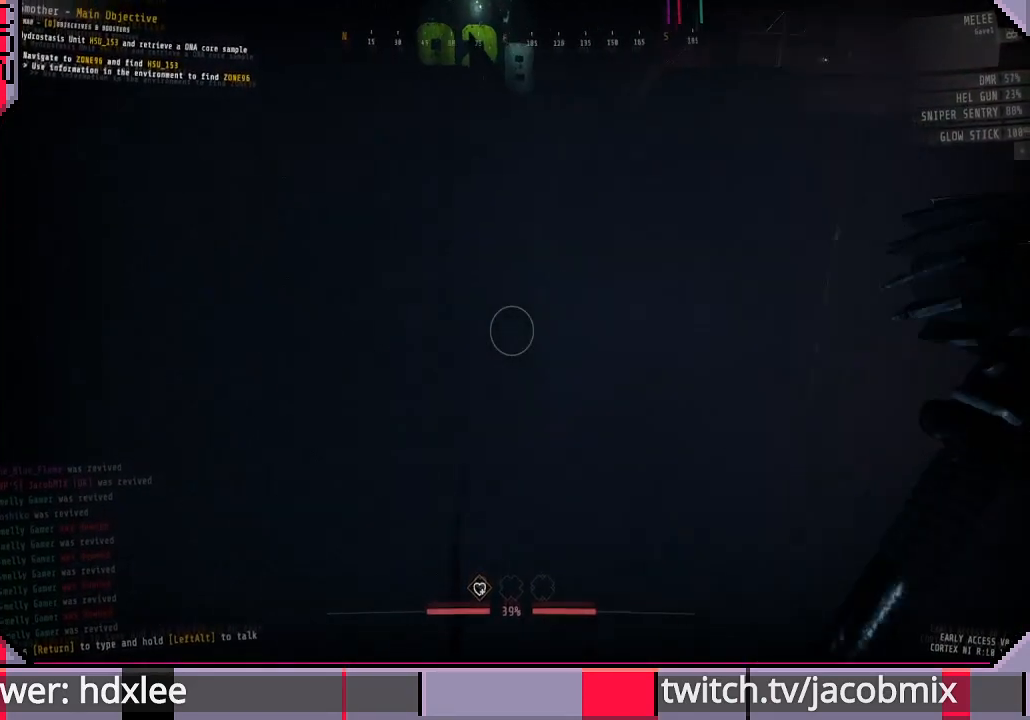
{"keys": ["shift", "w"], "mouse": [], "events": []}
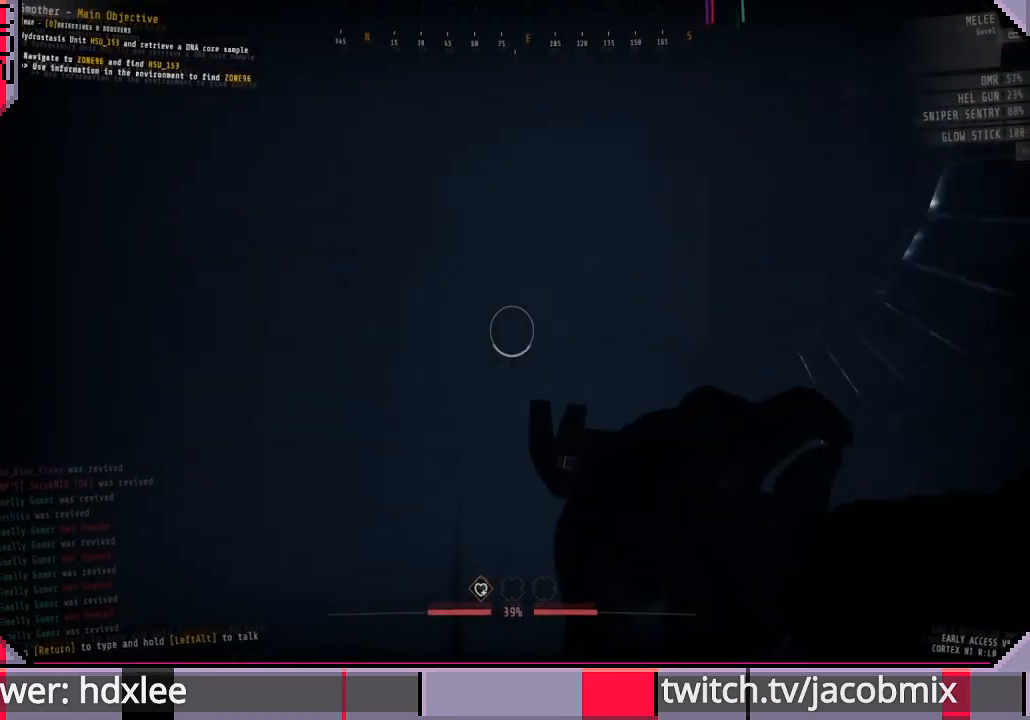
{"keys": ["a", "w"], "mouse": [], "events": [[233, "a", "down"], [300, "w", "up"], [333, "shift", "up"], [467, "w", "down"]]}
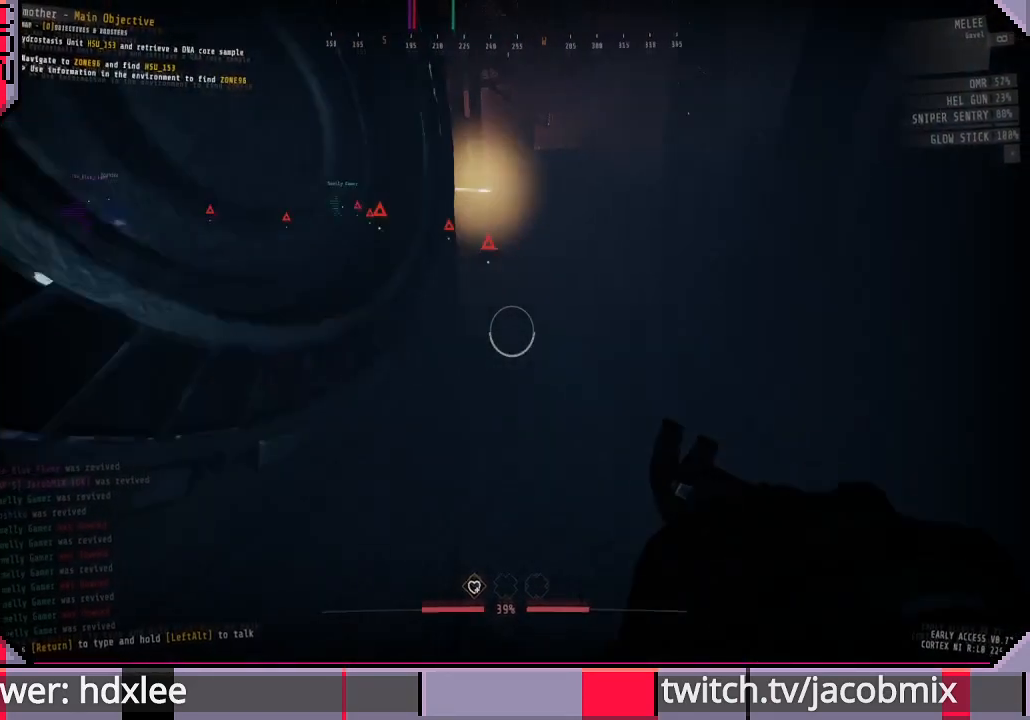
{"keys": ["w"], "mouse": [], "events": [[33, "a", "up"], [133, "d", "down"], [200, "d", "up"]]}
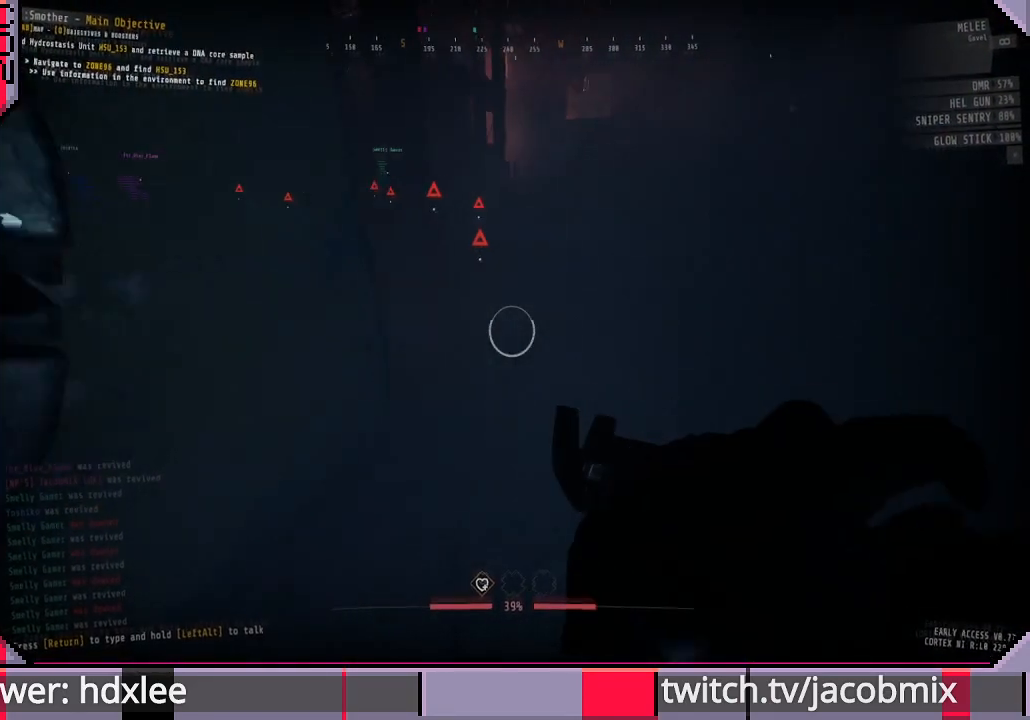
{"keys": ["shift", "w"], "mouse": [], "events": [[100, "shift", "down"]]}
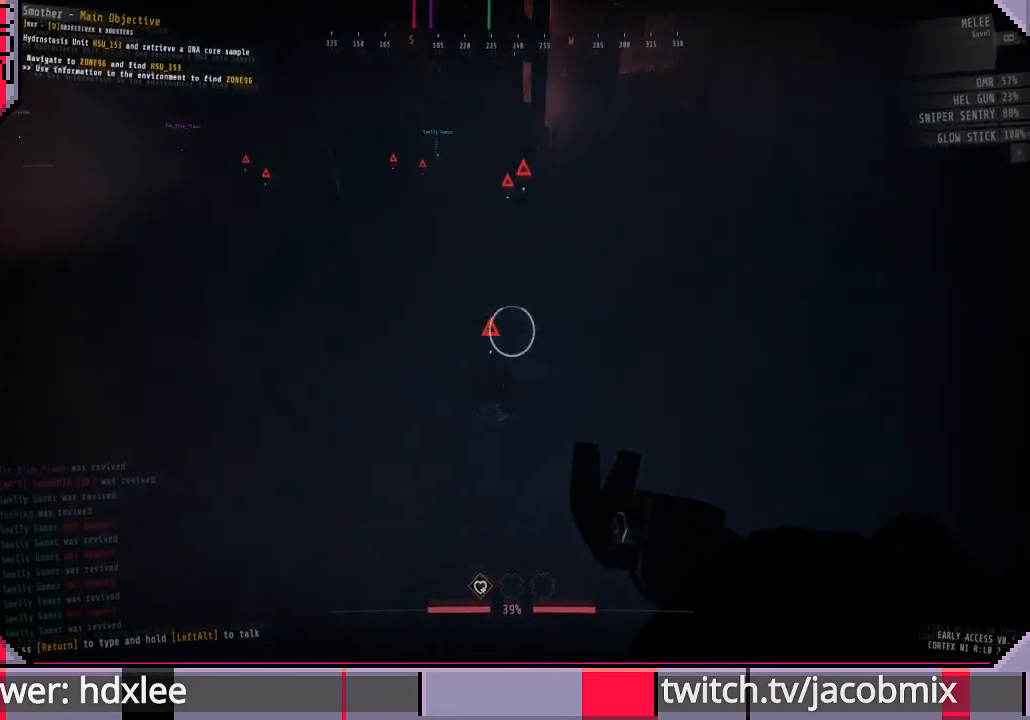
{"keys": ["shift", "w"], "mouse": [], "events": [[333, "d", "down"], [433, "d", "up"]]}
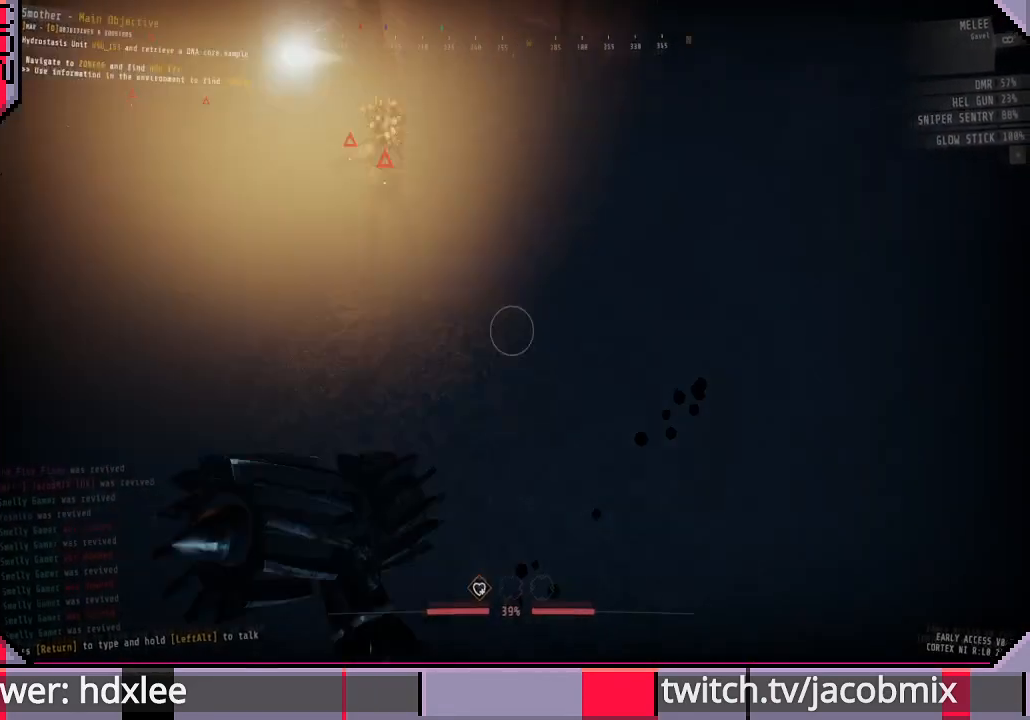
{"keys": ["shift", "w"], "mouse": [], "events": [[267, "space", "down"], [467, "space", "up"]]}